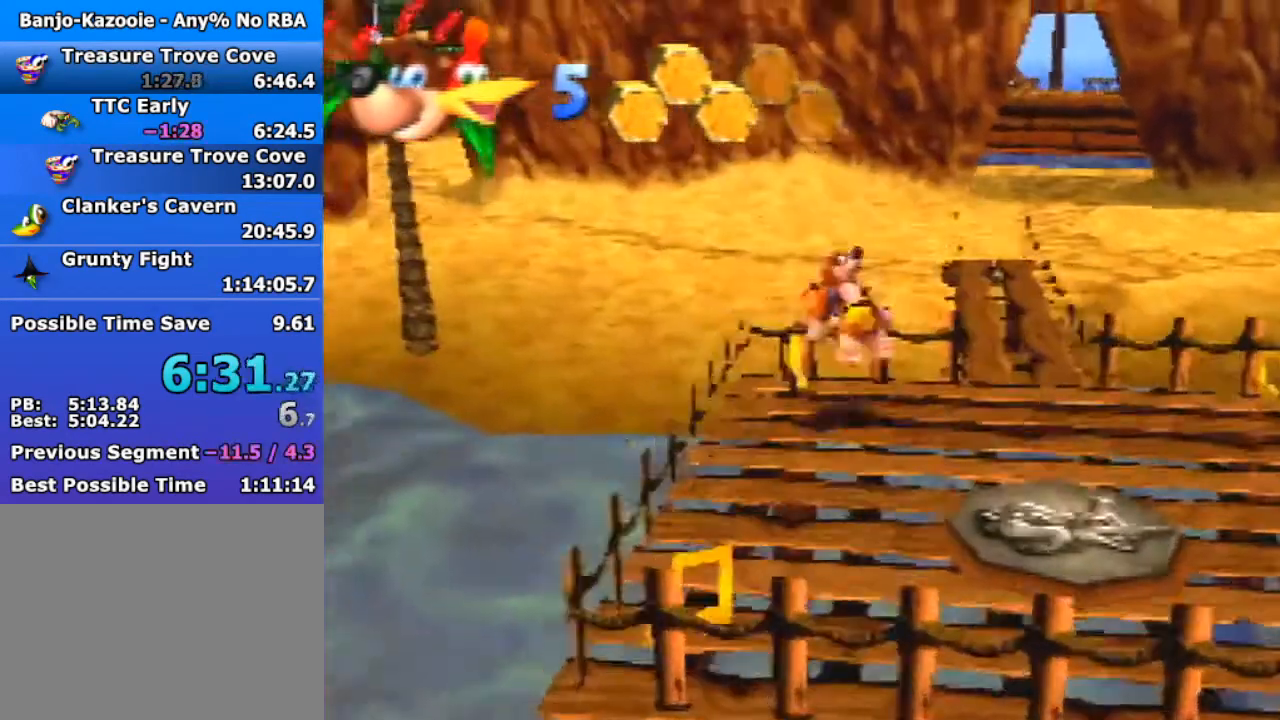
Gameplay with a controller (Nintendo layout); each line is a JSON object with the inputs held at the frame after it. "events" lists button and stick changes between this image and that frame as [ms after this image, input, new state], when the widget could be followed in between. Not read: L1 L3 R3.
{"buttons": ["Z", "C_DOWN"], "left_stick": "down", "events": [[133, "left_stick", "center"], [200, "left_stick", "down"], [267, "A", "down"], [333, "A", "up"], [467, "C_DOWN", "down"]]}
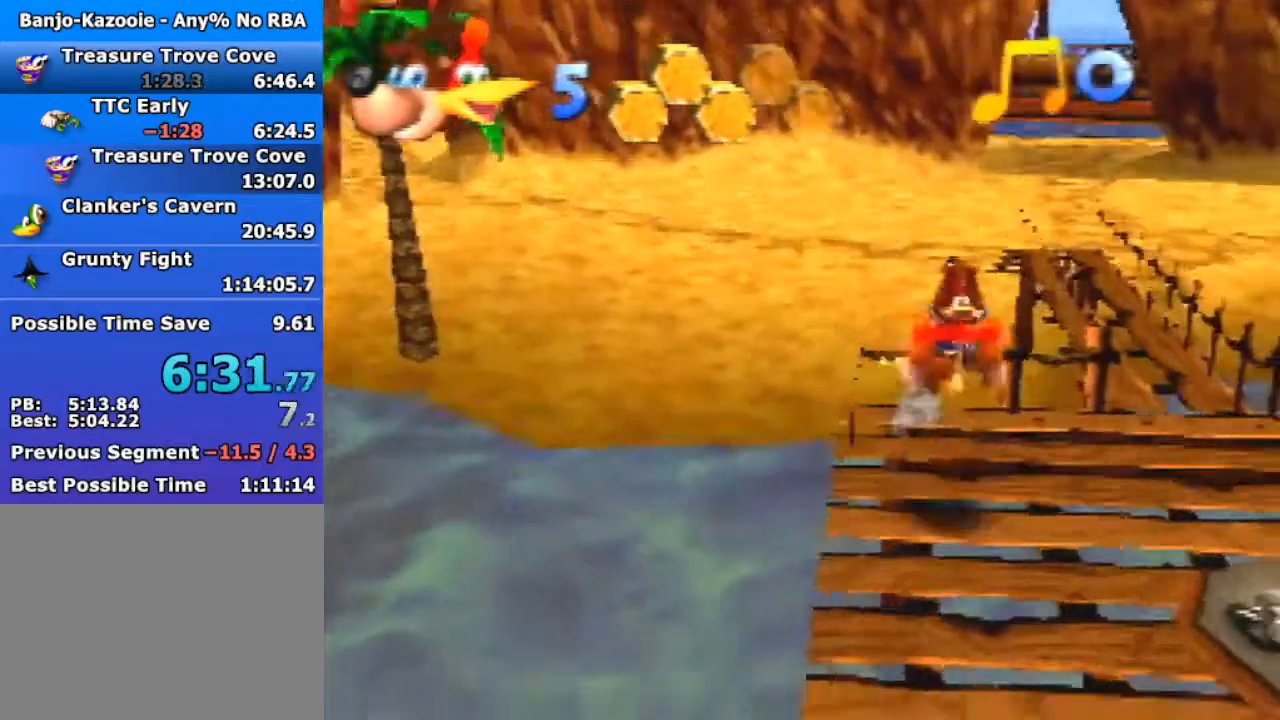
{"buttons": ["Z"], "left_stick": "down", "events": [[33, "C_DOWN", "up"], [167, "left_stick", "down-left"], [433, "left_stick", "down"]]}
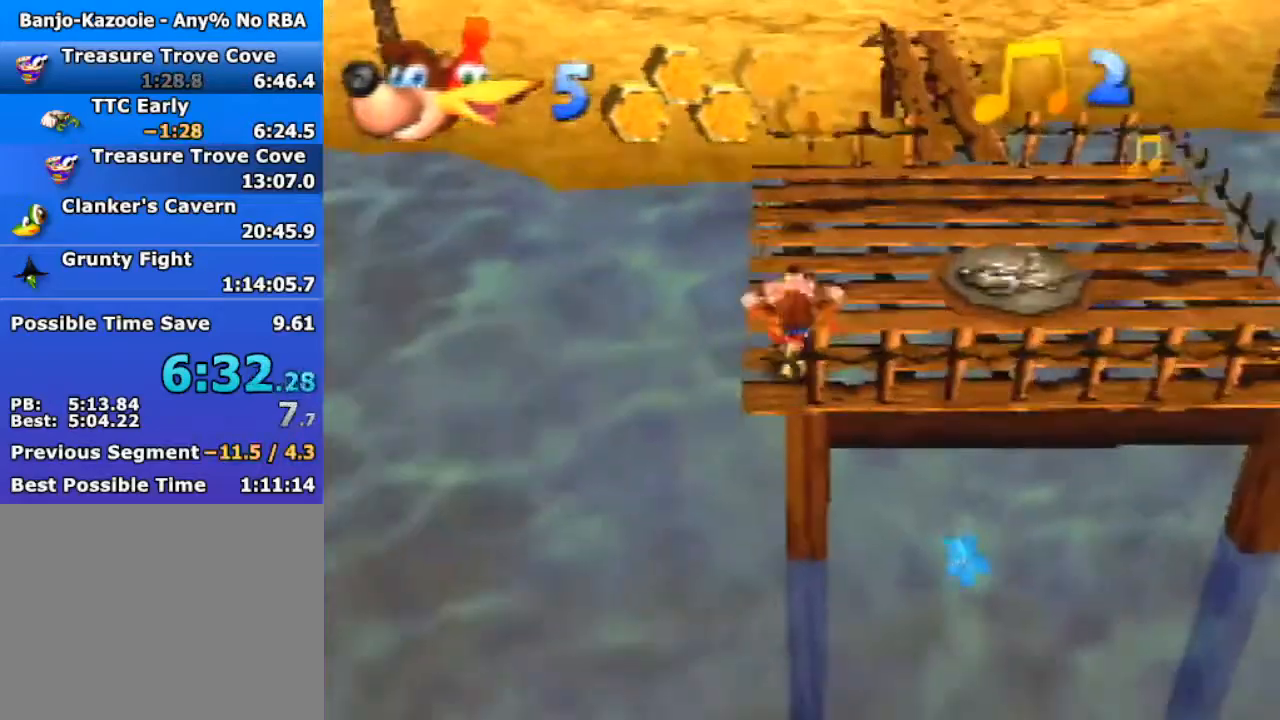
{"buttons": ["Z"], "left_stick": "right", "events": [[67, "left_stick", "right"], [100, "A", "down"], [167, "A", "up"]]}
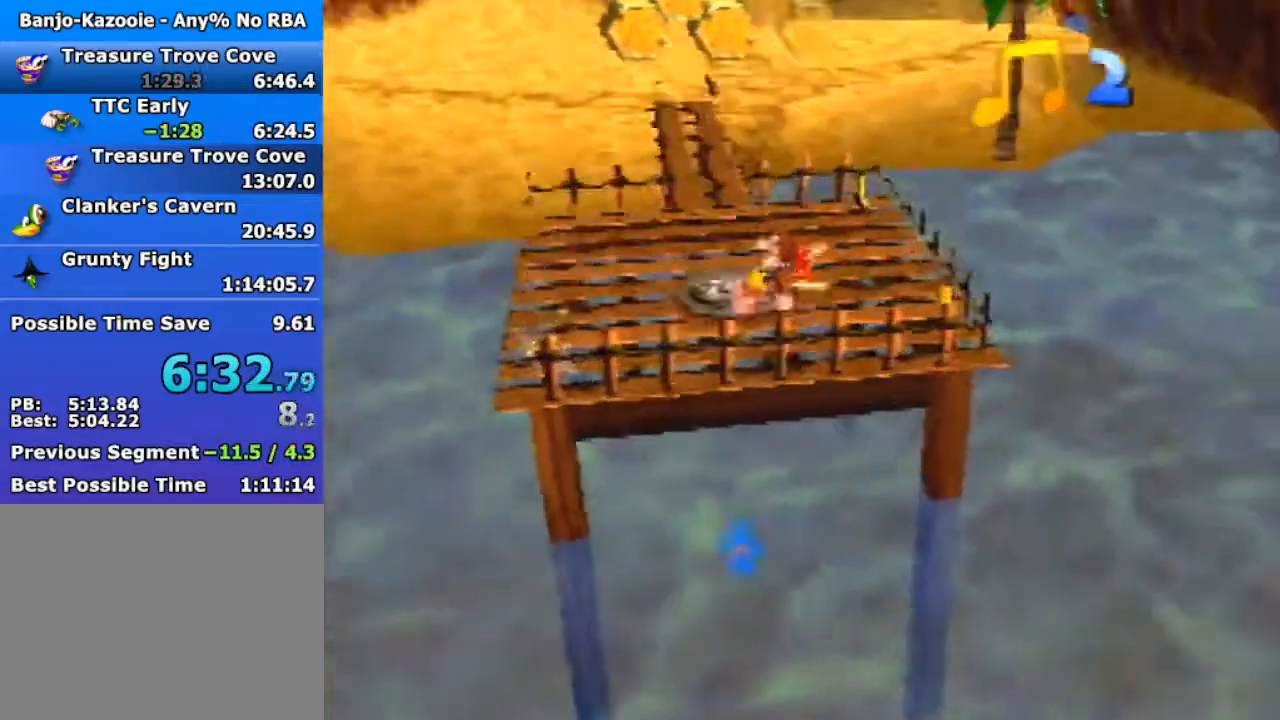
{"buttons": ["Z"], "left_stick": "up", "events": [[333, "left_stick", "up"], [433, "A", "down"], [467, "A", "up"]]}
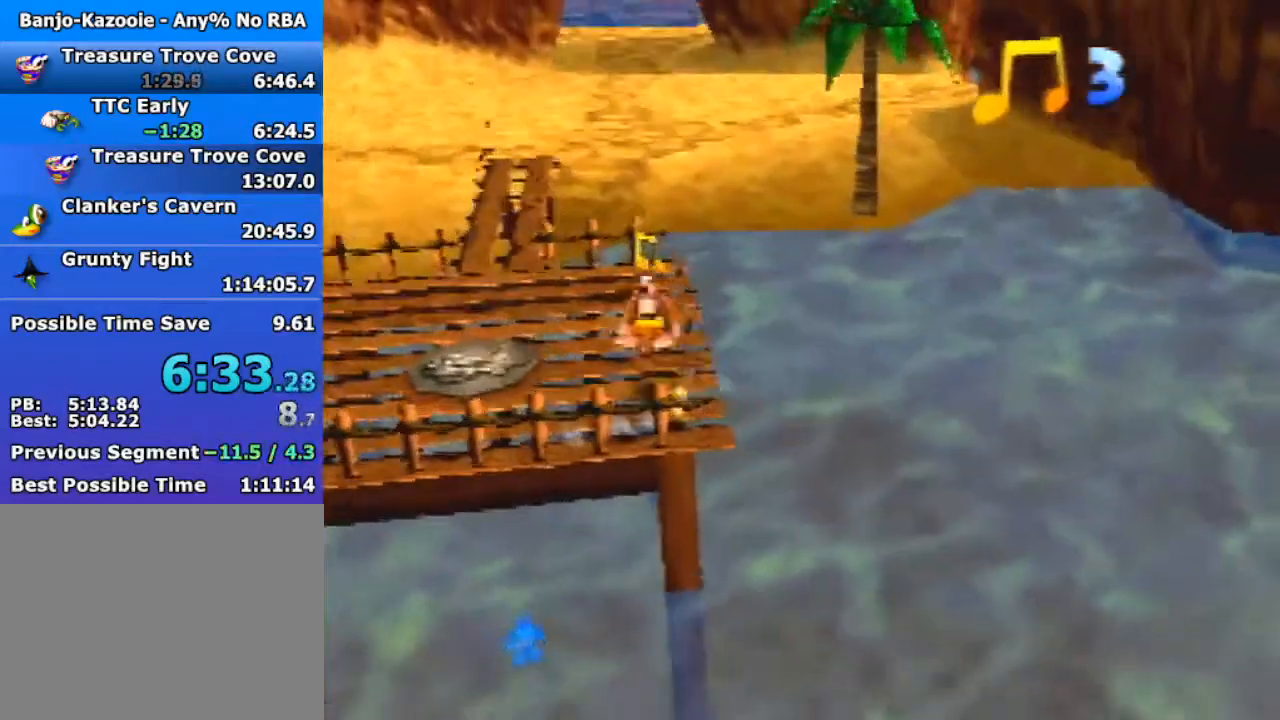
{"buttons": ["Z"], "left_stick": "up", "events": []}
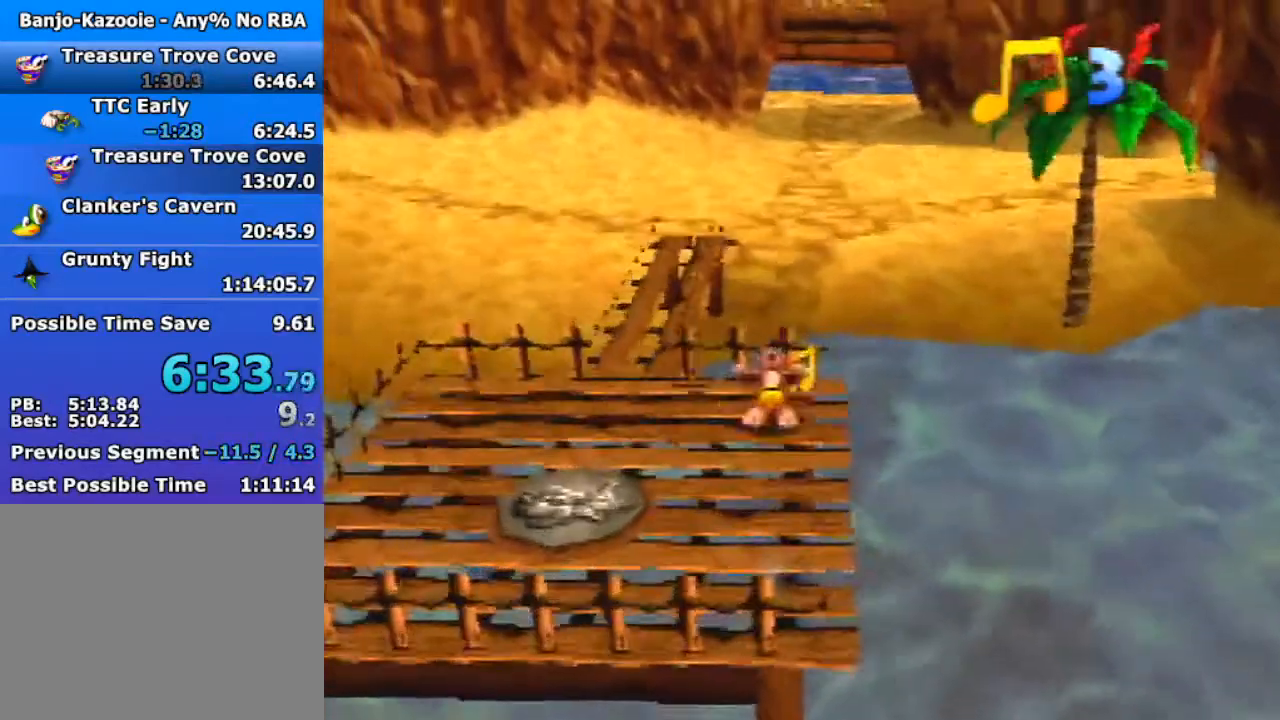
{"buttons": ["A", "R1", "Z"], "left_stick": "up", "events": [[200, "A", "down"], [200, "R1", "down"]]}
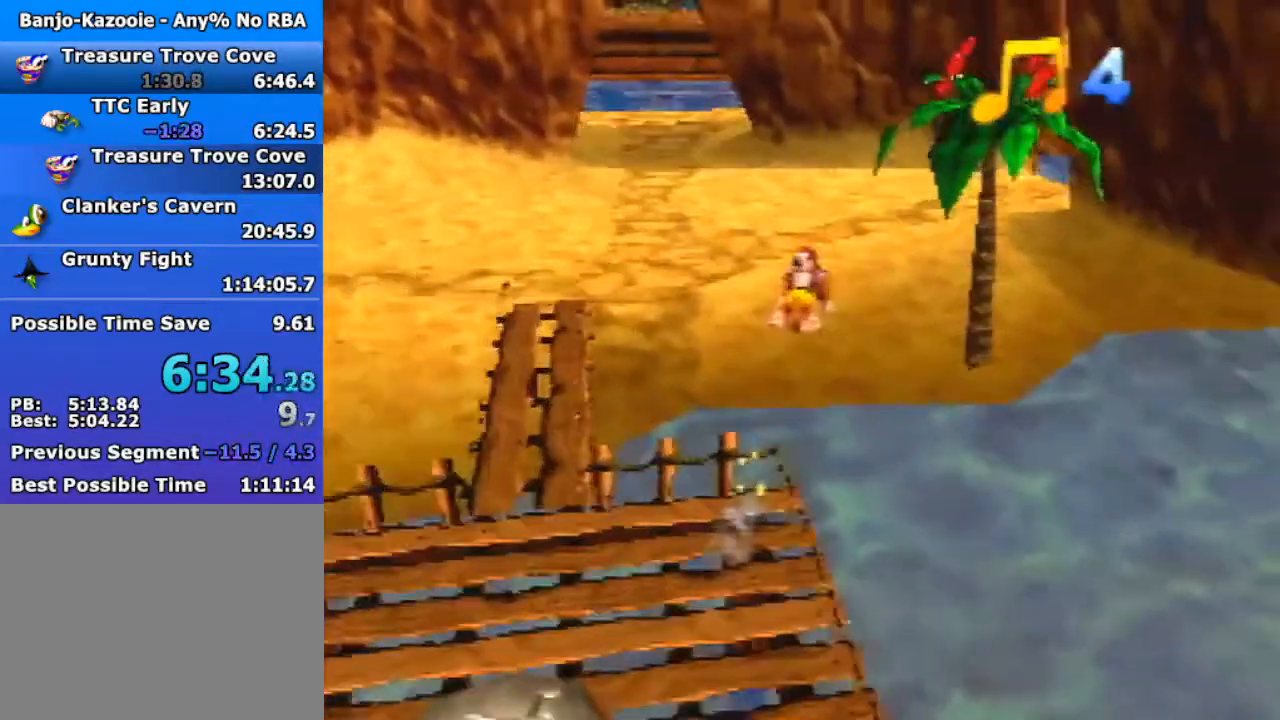
{"buttons": ["A", "R1", "Z"], "left_stick": "up", "events": []}
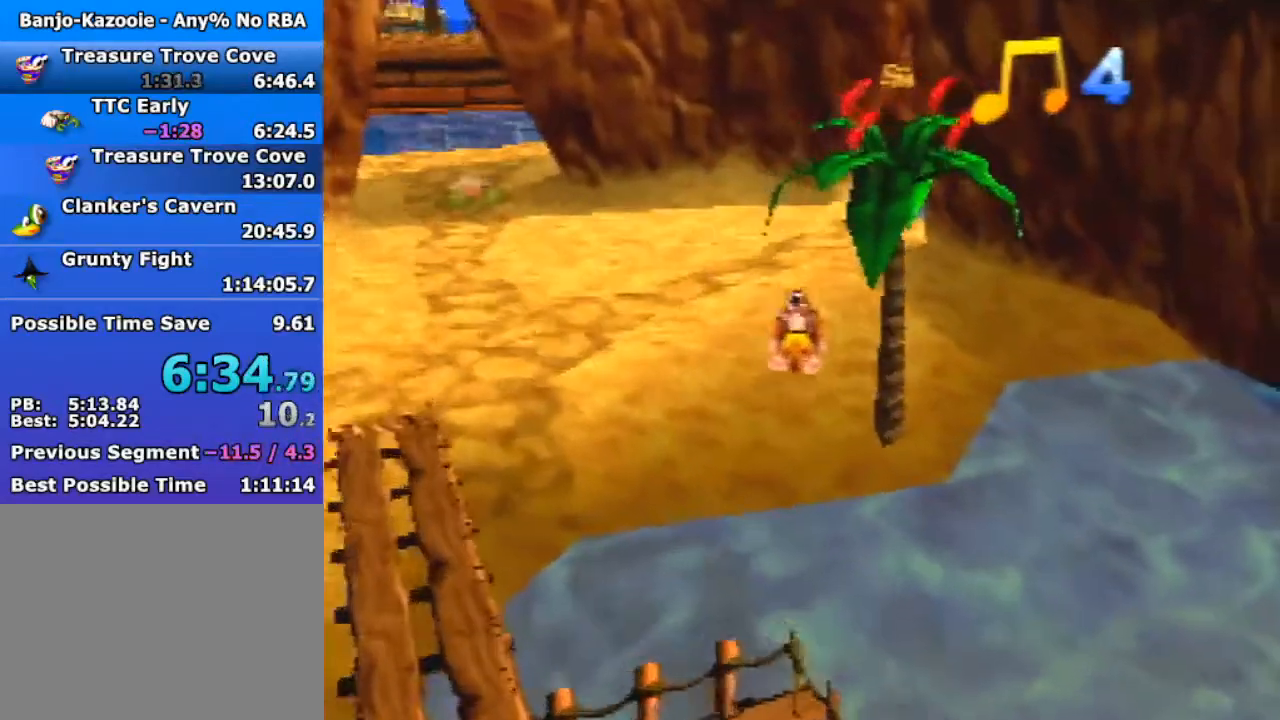
{"buttons": ["R1", "Z"], "left_stick": "up", "events": [[33, "C_DOWN", "down"], [200, "A", "up"], [200, "C_DOWN", "up"]]}
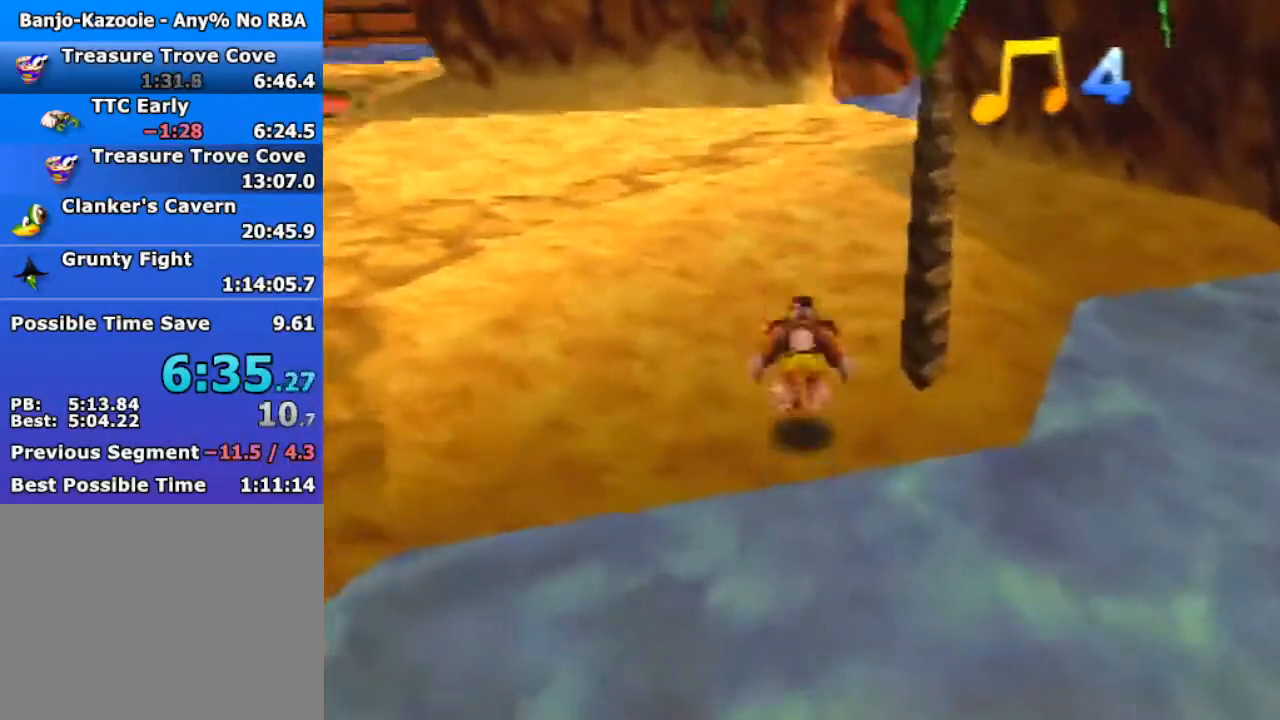
{"buttons": ["Z"], "left_stick": "up", "events": [[233, "A", "down"], [333, "A", "up"], [367, "R1", "up"]]}
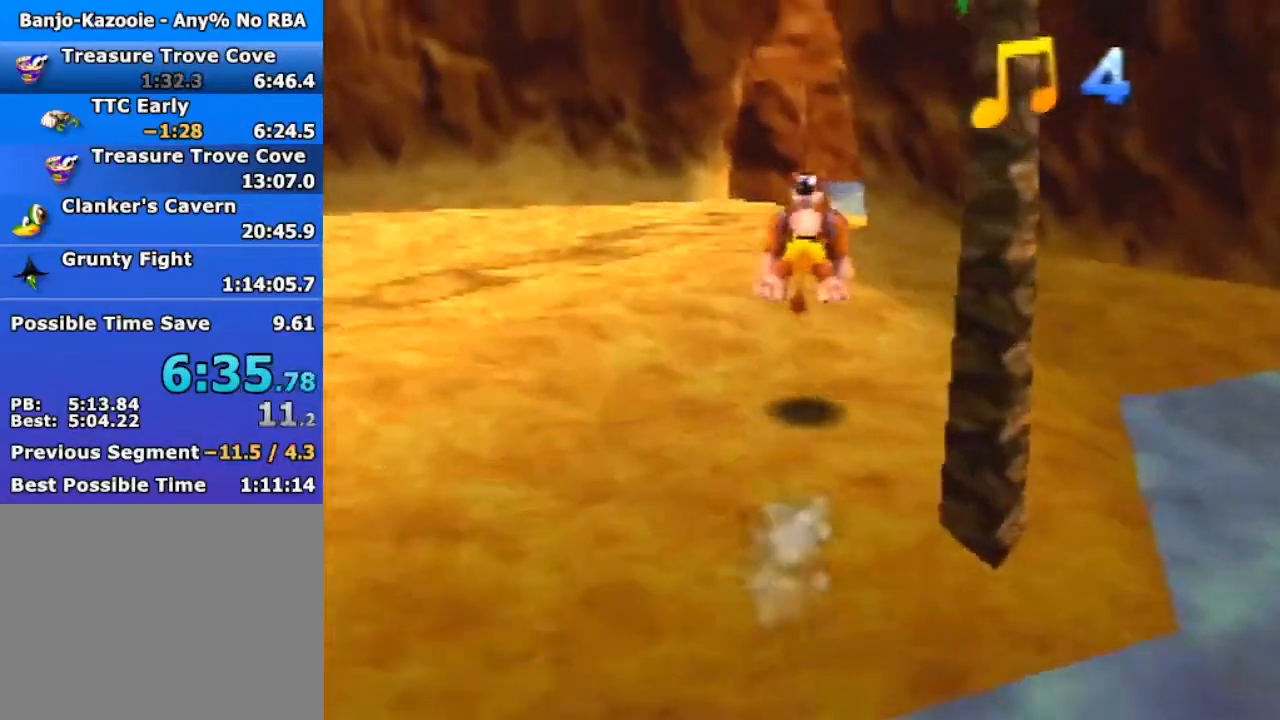
{"buttons": ["Z"], "left_stick": "up", "events": [[267, "R1", "down"], [500, "R1", "up"]]}
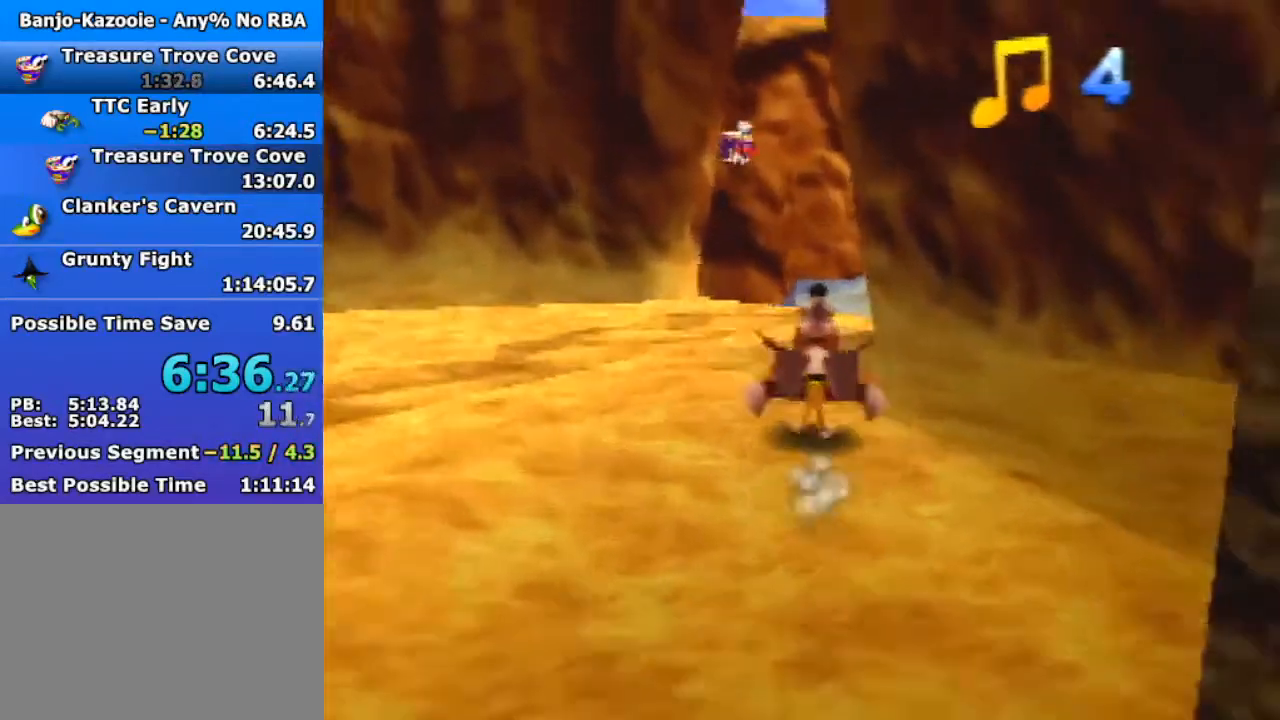
{"buttons": ["A", "Z"], "left_stick": "up", "events": [[167, "A", "down"]]}
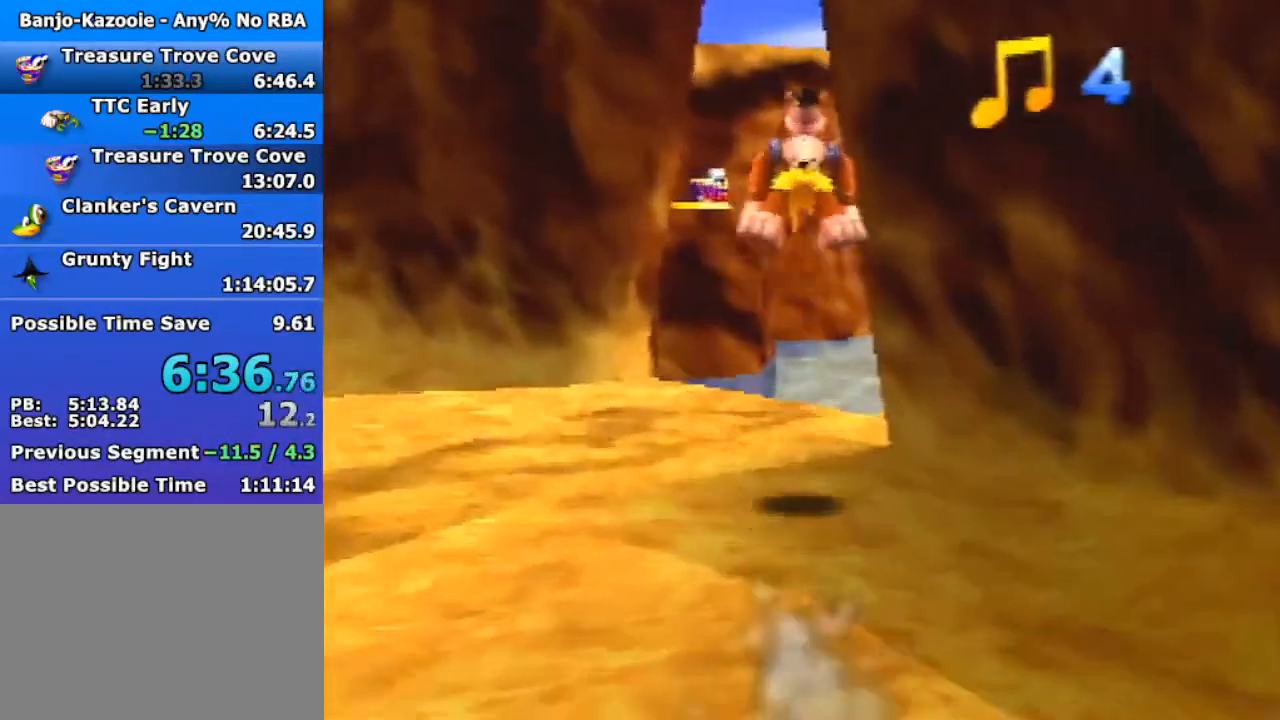
{"buttons": ["Z"], "left_stick": "up", "events": [[33, "A", "up"], [100, "C_LEFT", "down"], [267, "C_LEFT", "up"]]}
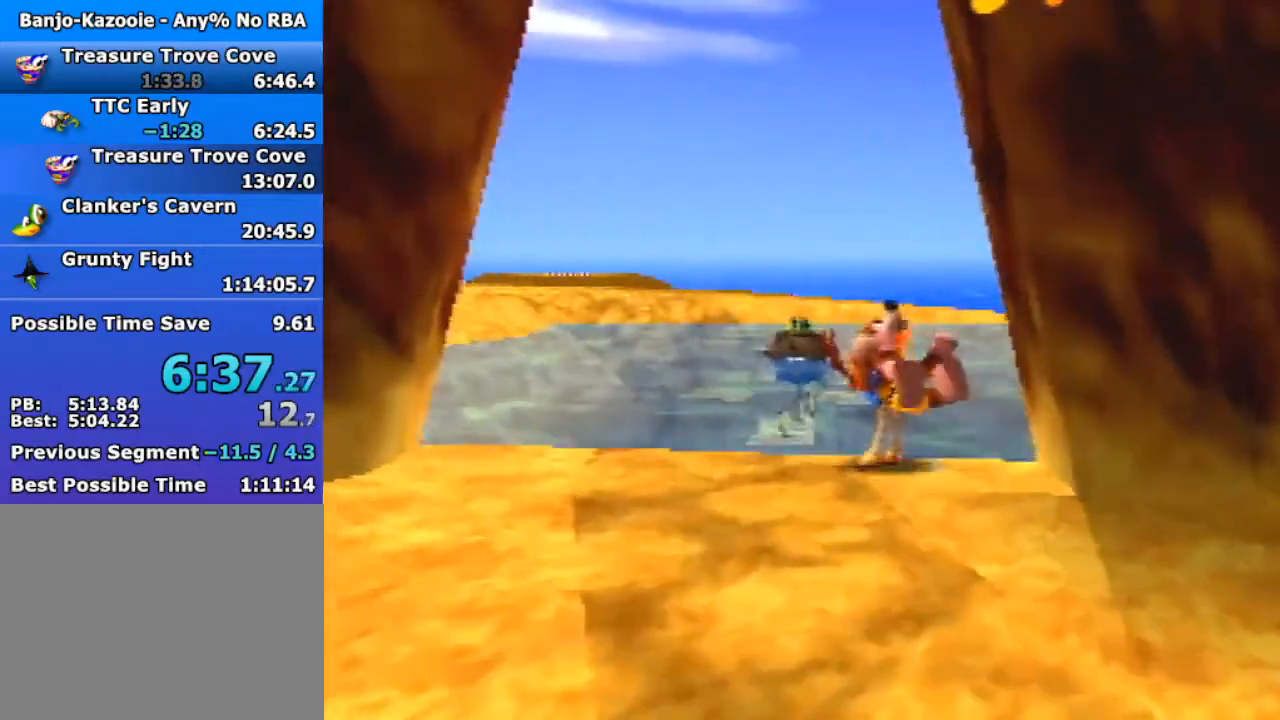
{"buttons": ["Z"], "left_stick": "up", "events": []}
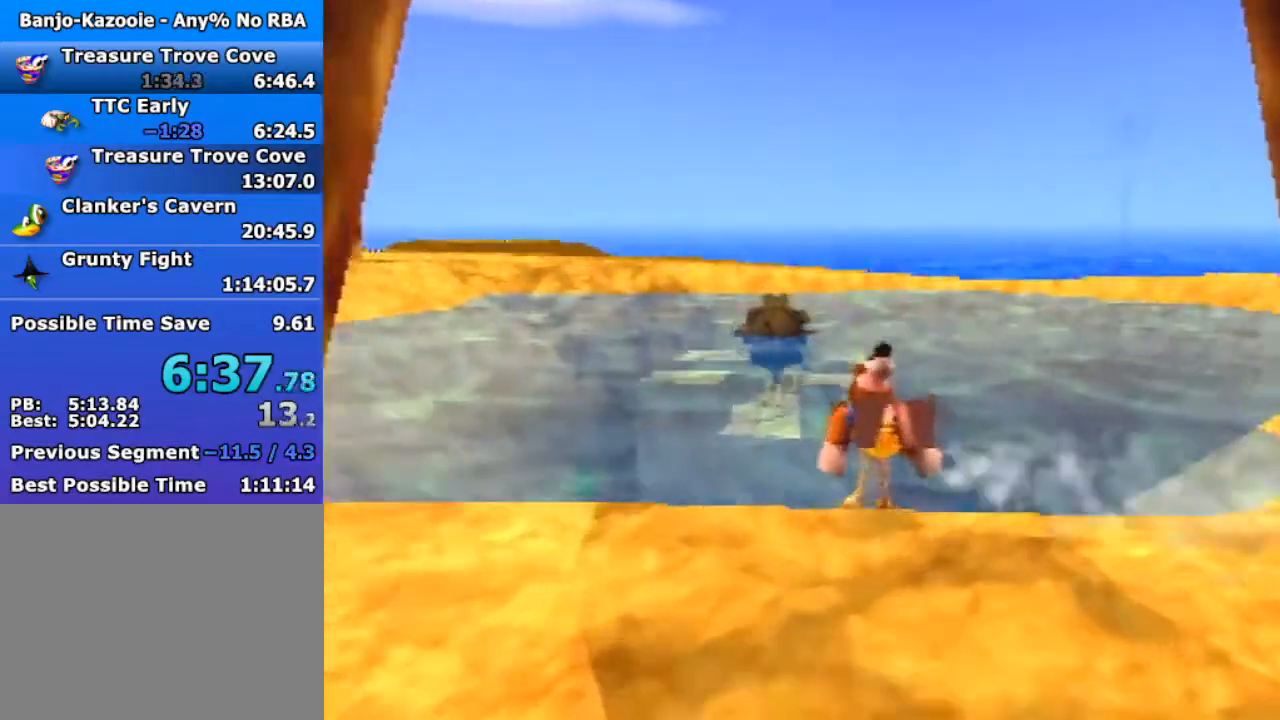
{"buttons": ["A", "Z"], "left_stick": "up", "events": [[67, "A", "down"]]}
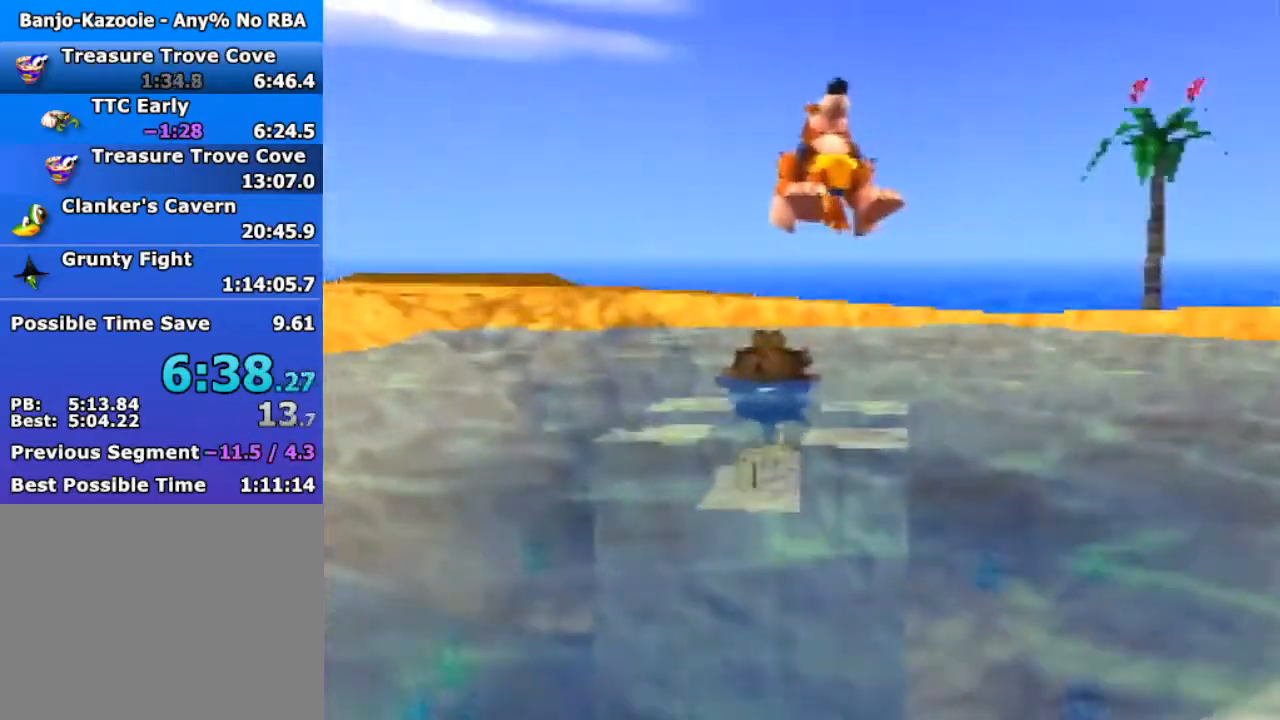
{"buttons": ["A", "Z"], "left_stick": "up", "events": []}
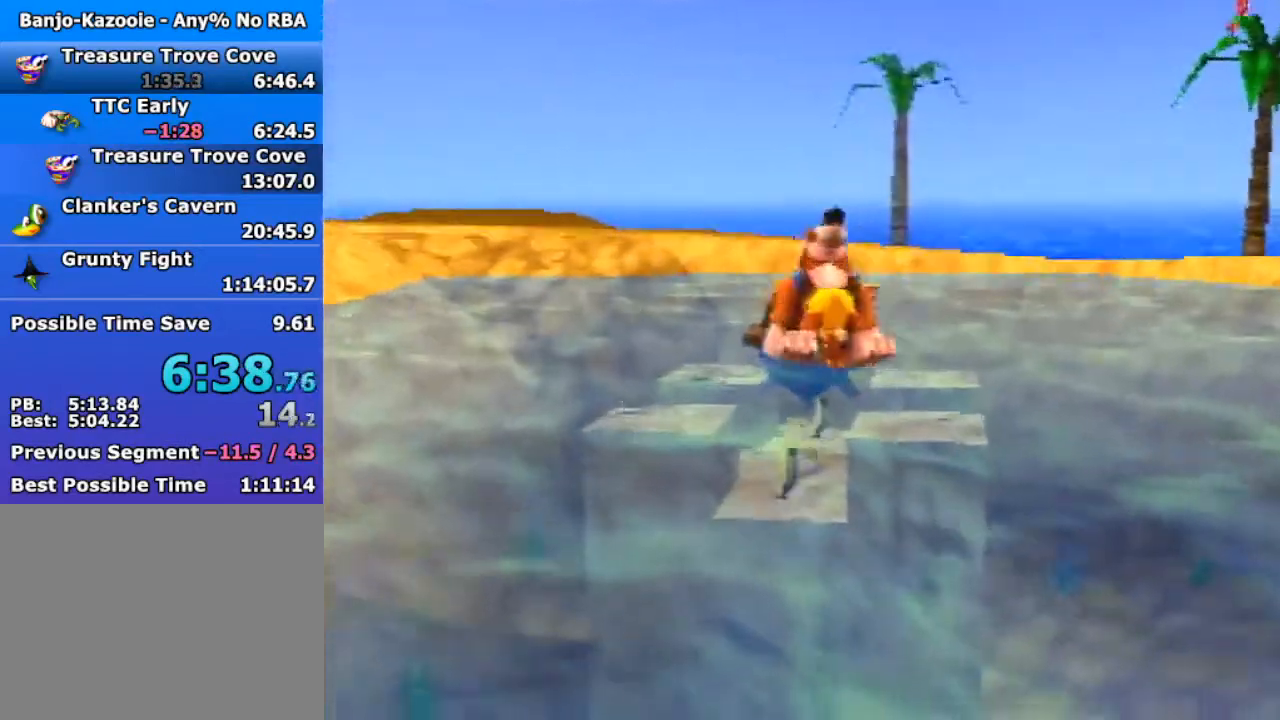
{"buttons": [], "left_stick": "up", "events": [[200, "A", "up"], [333, "Z", "up"]]}
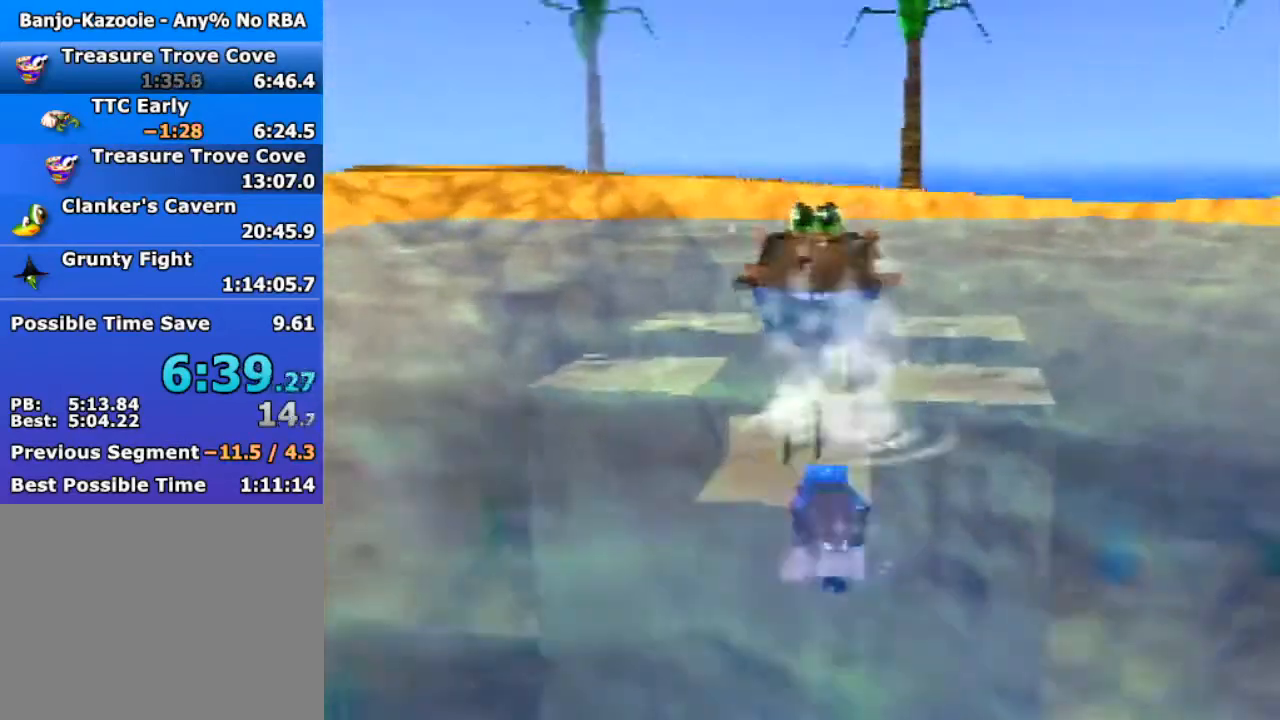
{"buttons": [], "left_stick": "up", "events": []}
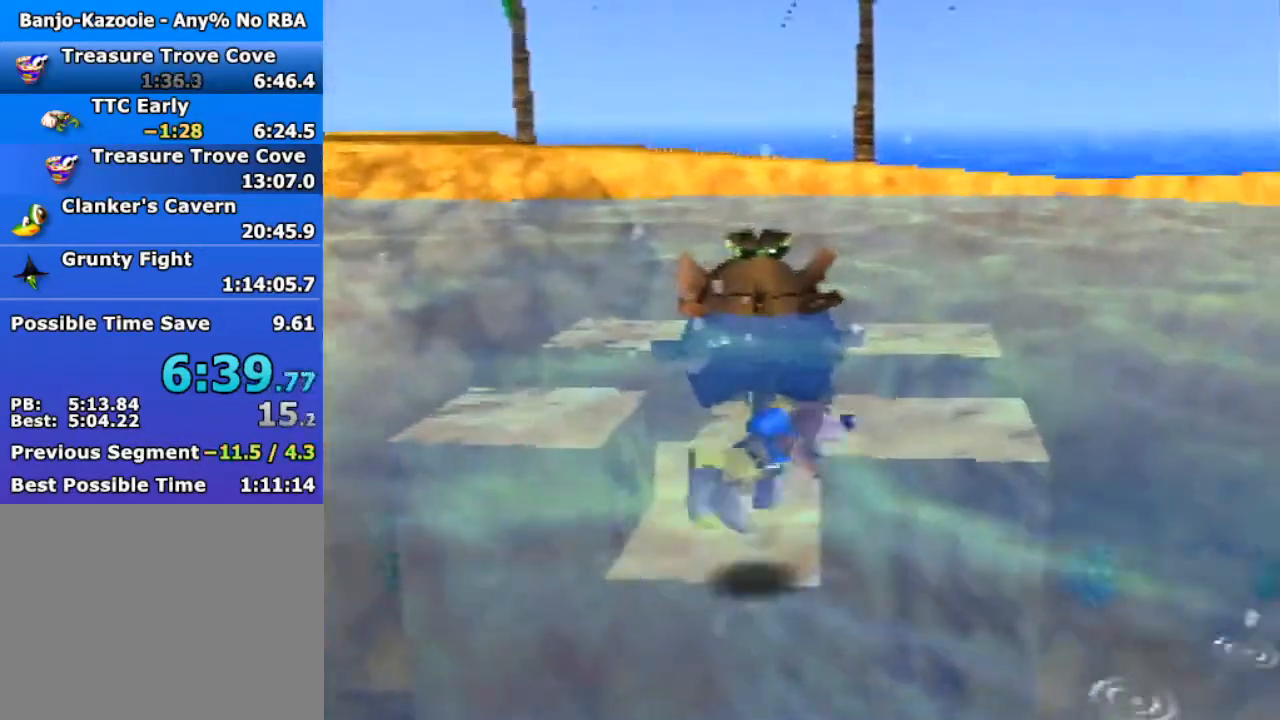
{"buttons": ["R1"], "left_stick": "up", "events": [[400, "R1", "down"]]}
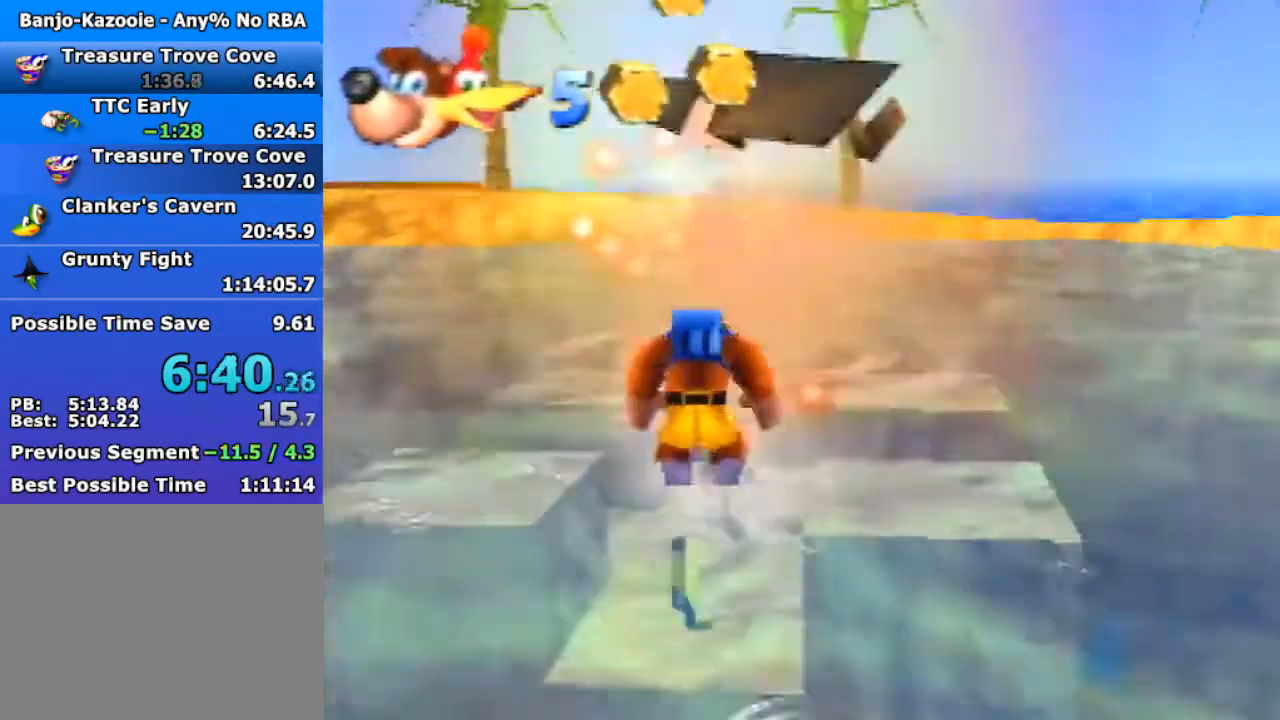
{"buttons": [], "left_stick": "up", "events": [[233, "R1", "up"]]}
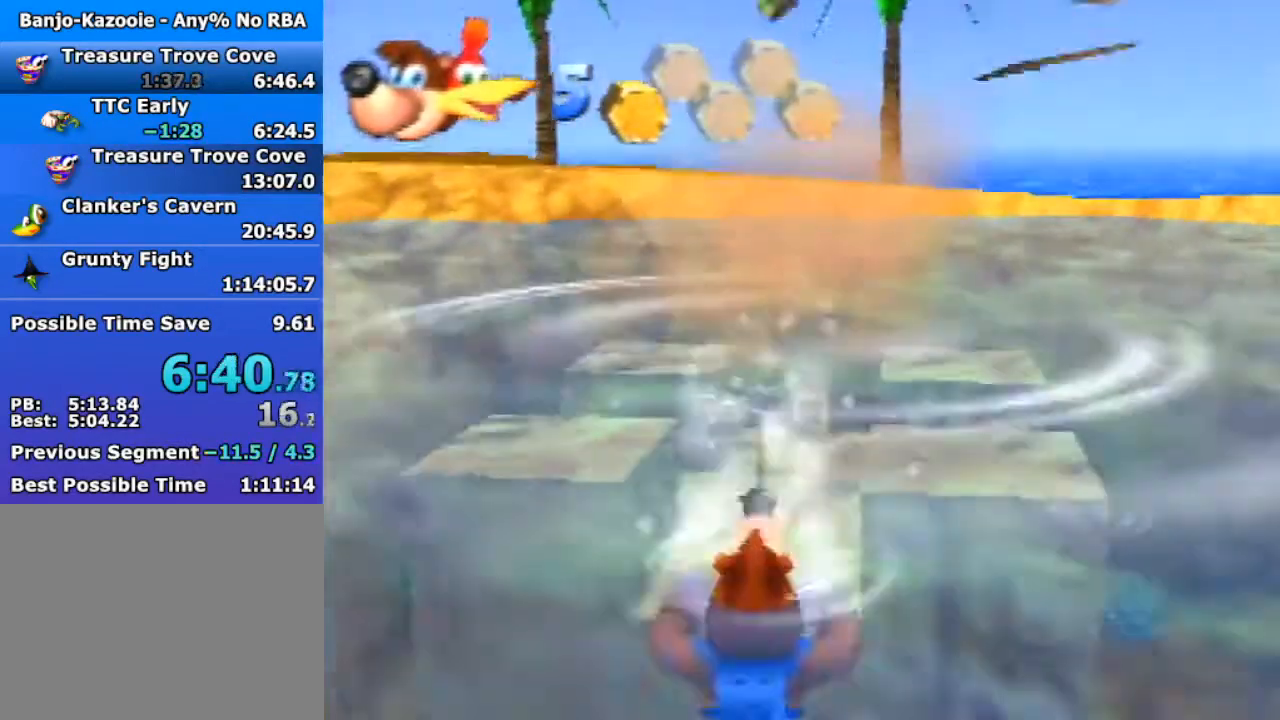
{"buttons": [], "left_stick": "up", "events": []}
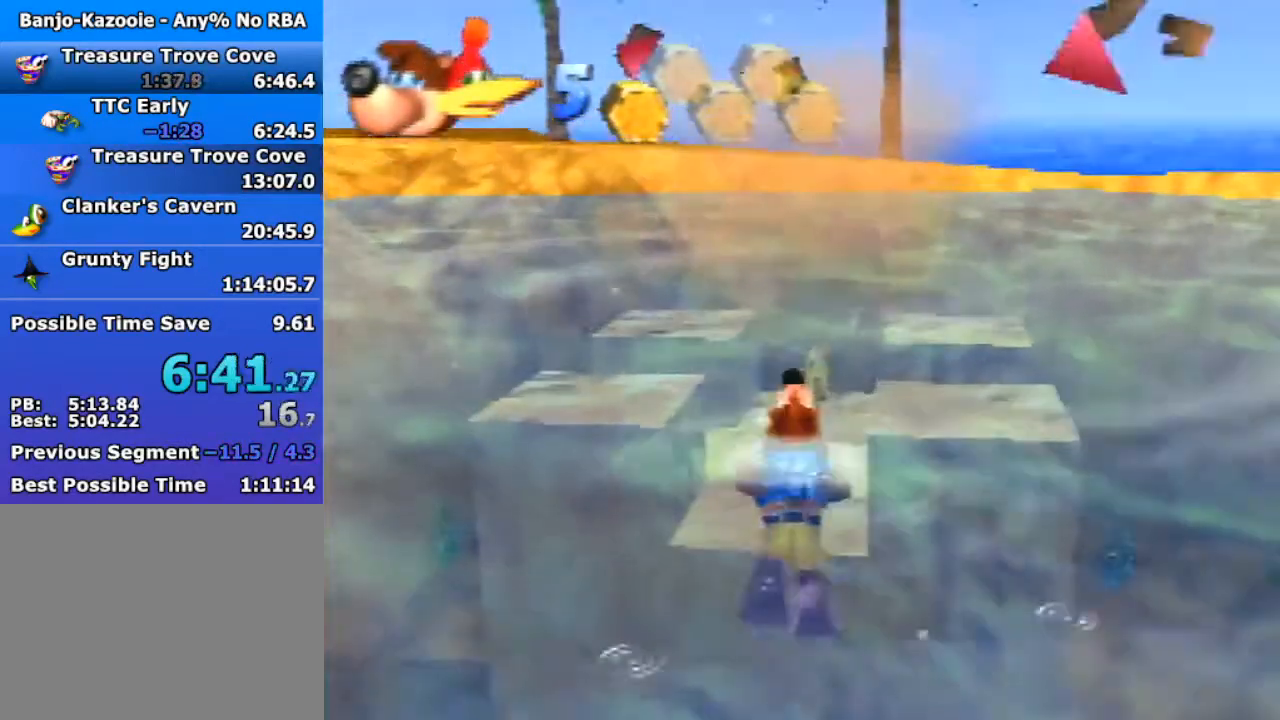
{"buttons": ["B"], "left_stick": "up", "events": [[300, "B", "down"]]}
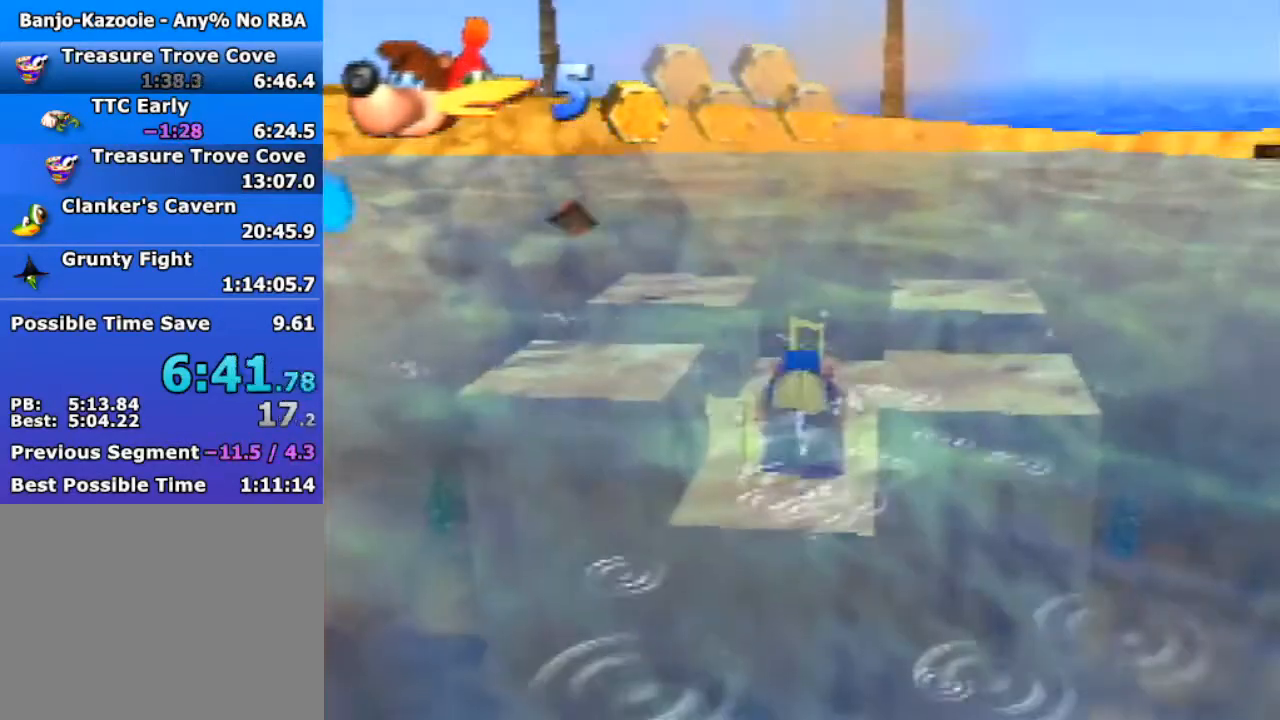
{"buttons": ["B", "R1"], "left_stick": "center", "events": [[133, "left_stick", "center"], [167, "A", "down"], [167, "R1", "down"], [167, "Z", "down"], [333, "Z", "up"], [367, "A", "up"]]}
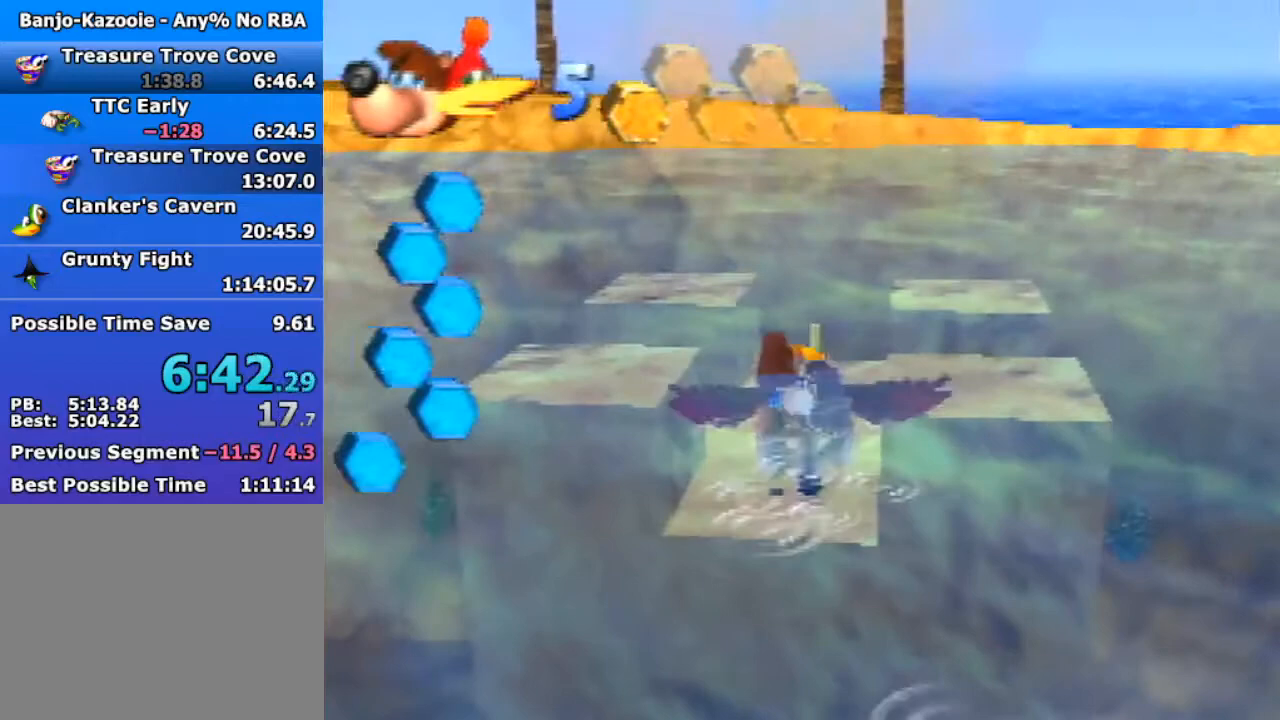
{"buttons": ["B", "R1"], "left_stick": "left", "events": [[300, "left_stick", "left"]]}
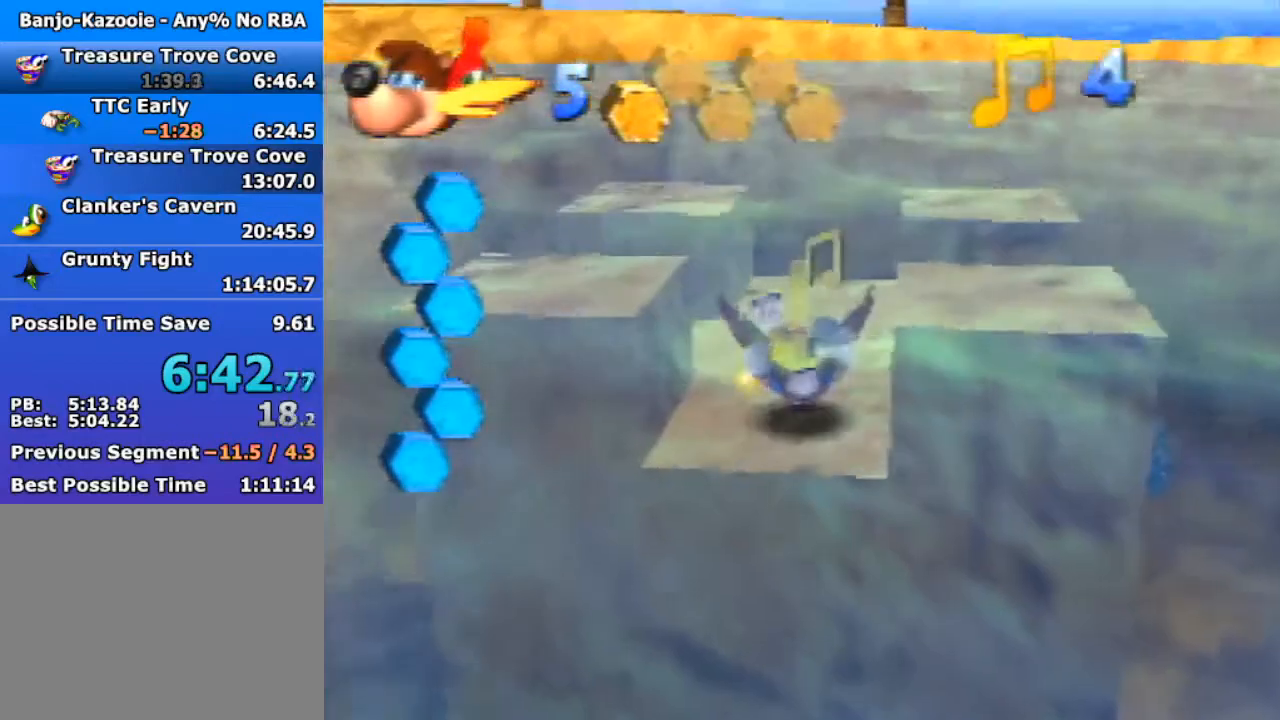
{"buttons": ["B", "R1"], "left_stick": "left", "events": []}
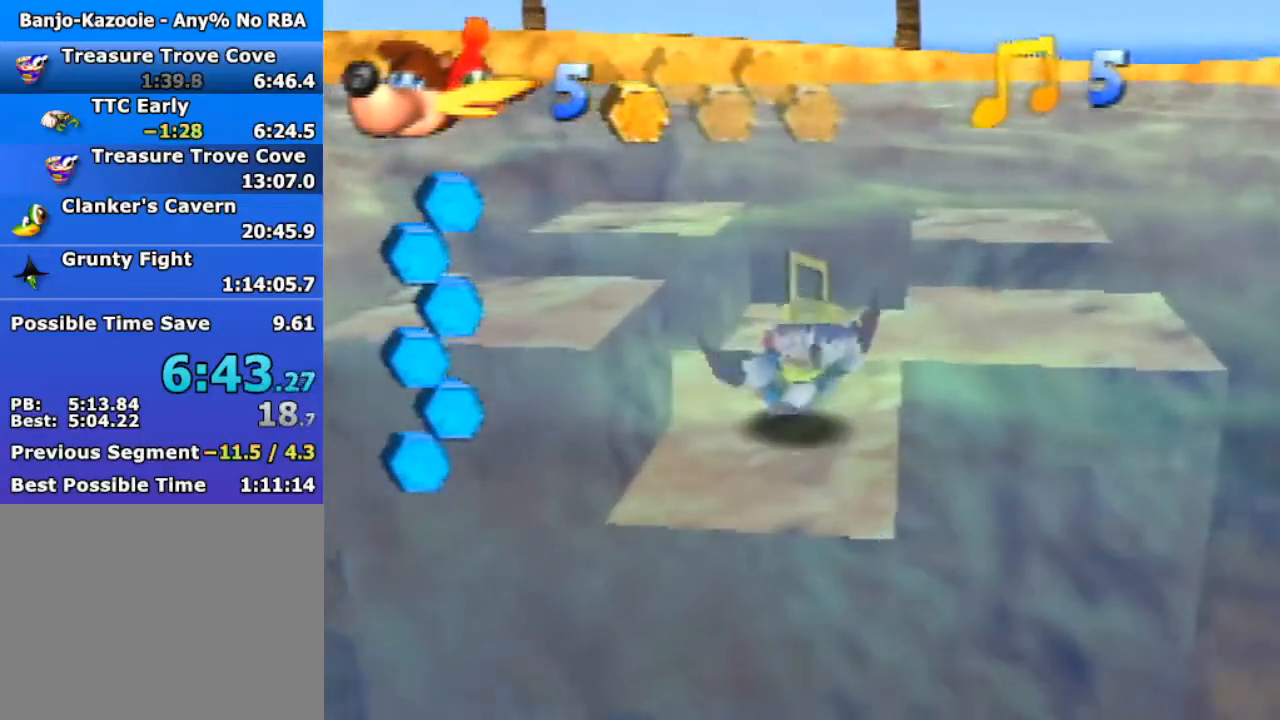
{"buttons": ["B", "R1"], "left_stick": "left", "events": [[67, "left_stick", "center"], [400, "left_stick", "left"]]}
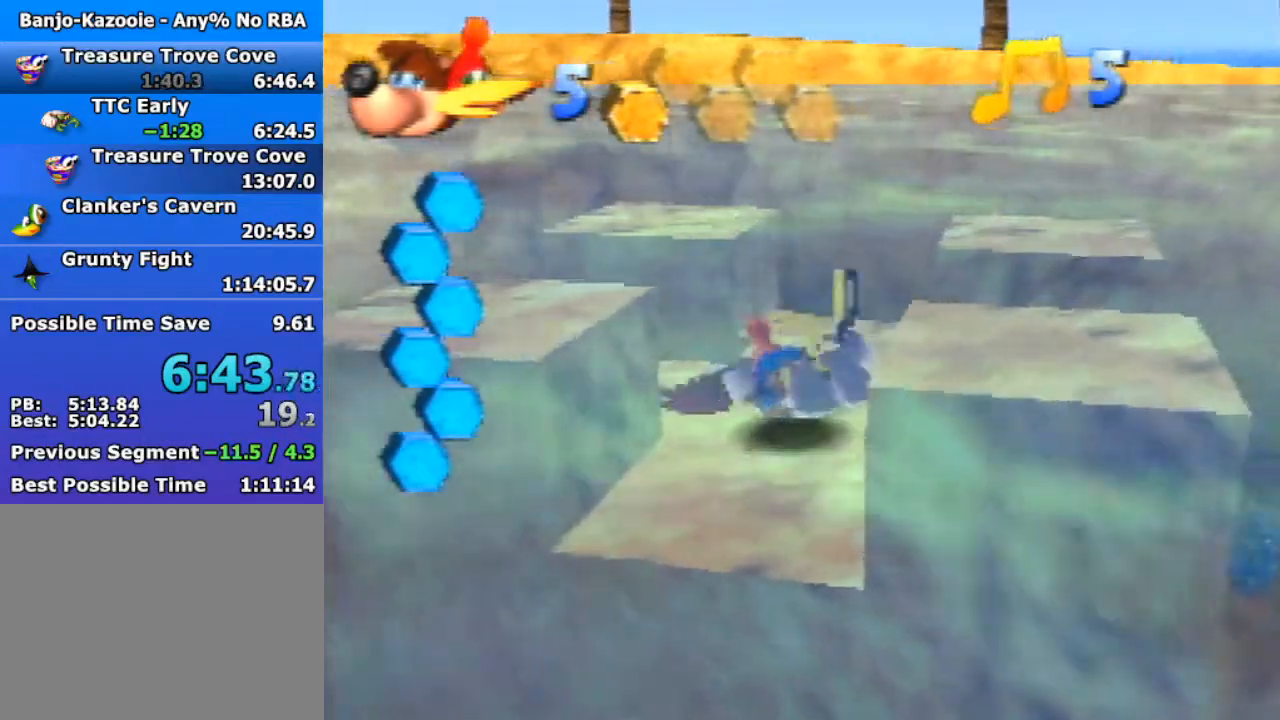
{"buttons": ["B", "R1"], "left_stick": "right", "events": [[300, "left_stick", "right"]]}
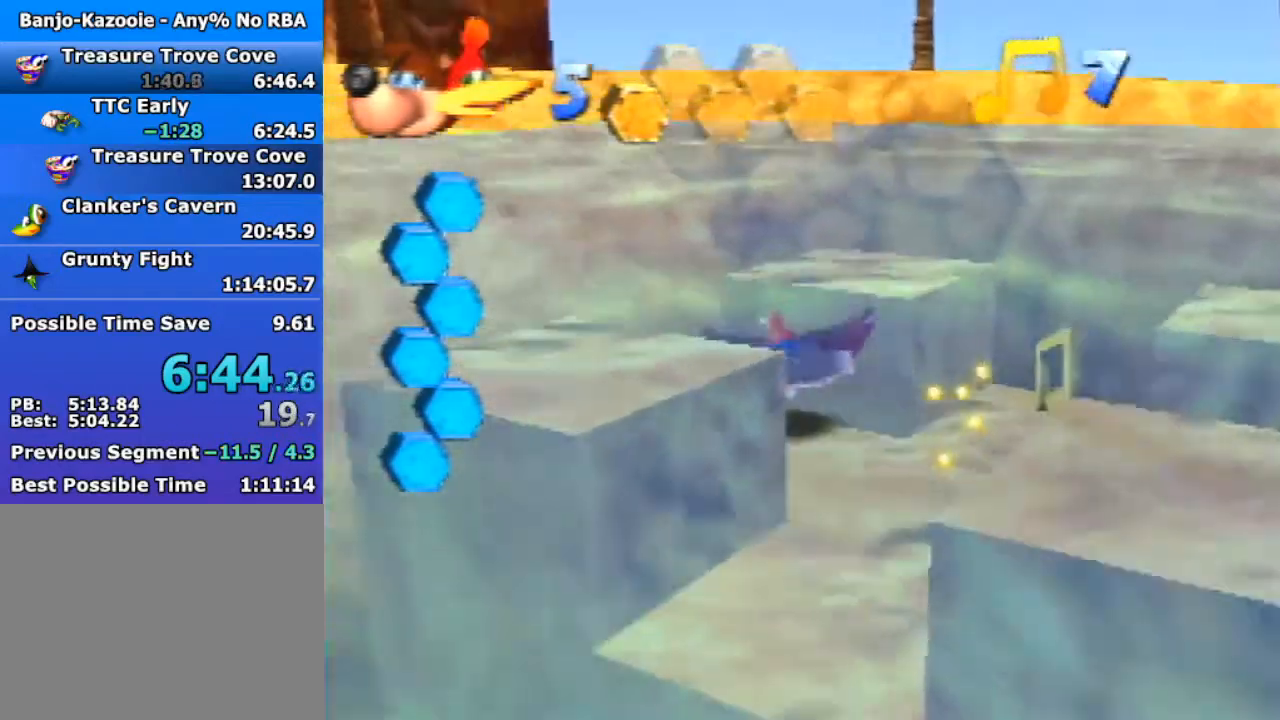
{"buttons": ["B", "R1"], "left_stick": "right", "events": []}
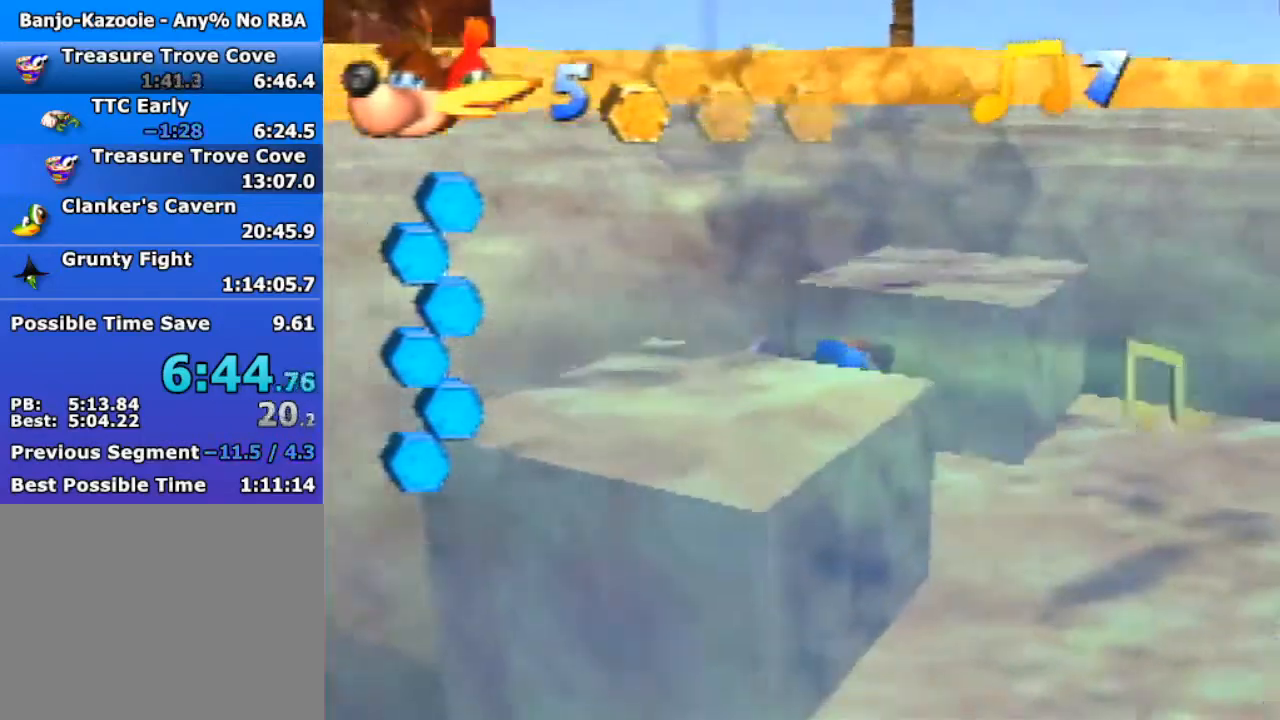
{"buttons": ["B", "R1"], "left_stick": "center", "events": [[367, "left_stick", "center"]]}
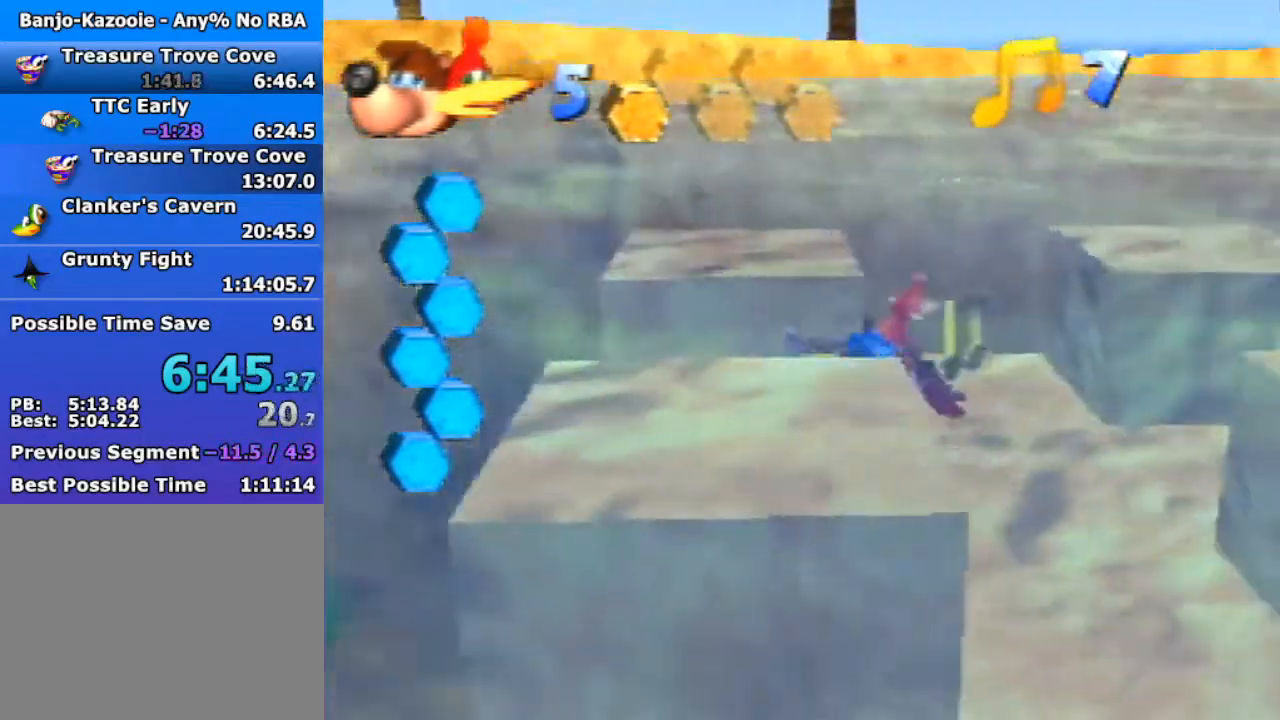
{"buttons": ["B", "R1"], "left_stick": "right", "events": [[200, "left_stick", "right"]]}